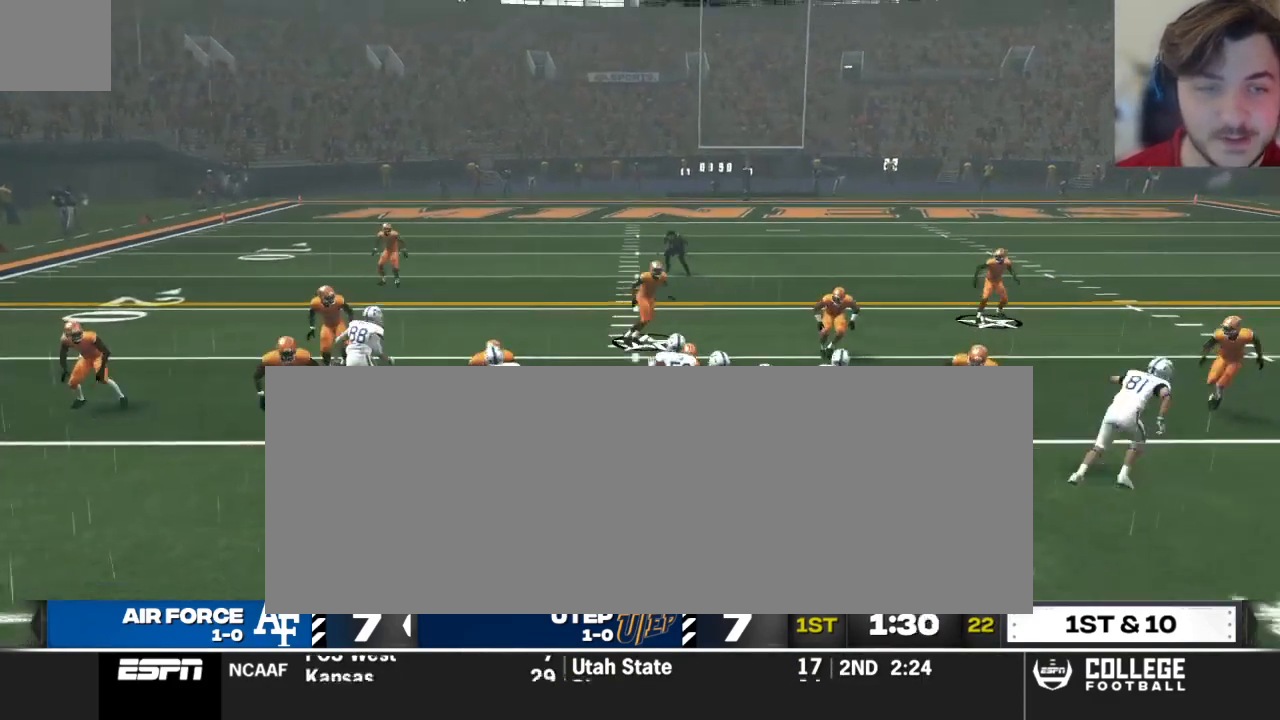
Gameplay with a controller (Xbox layout); each line is a JSON object with the inputs held at the frame after it. "events" lists button and stick changes between this image and that frame as [ms after this image, input, new state], when the widget could be followed in between.
{"buttons": [], "left_stick": "down", "right_stick": "center", "events": [[458, "left_stick", "down"]]}
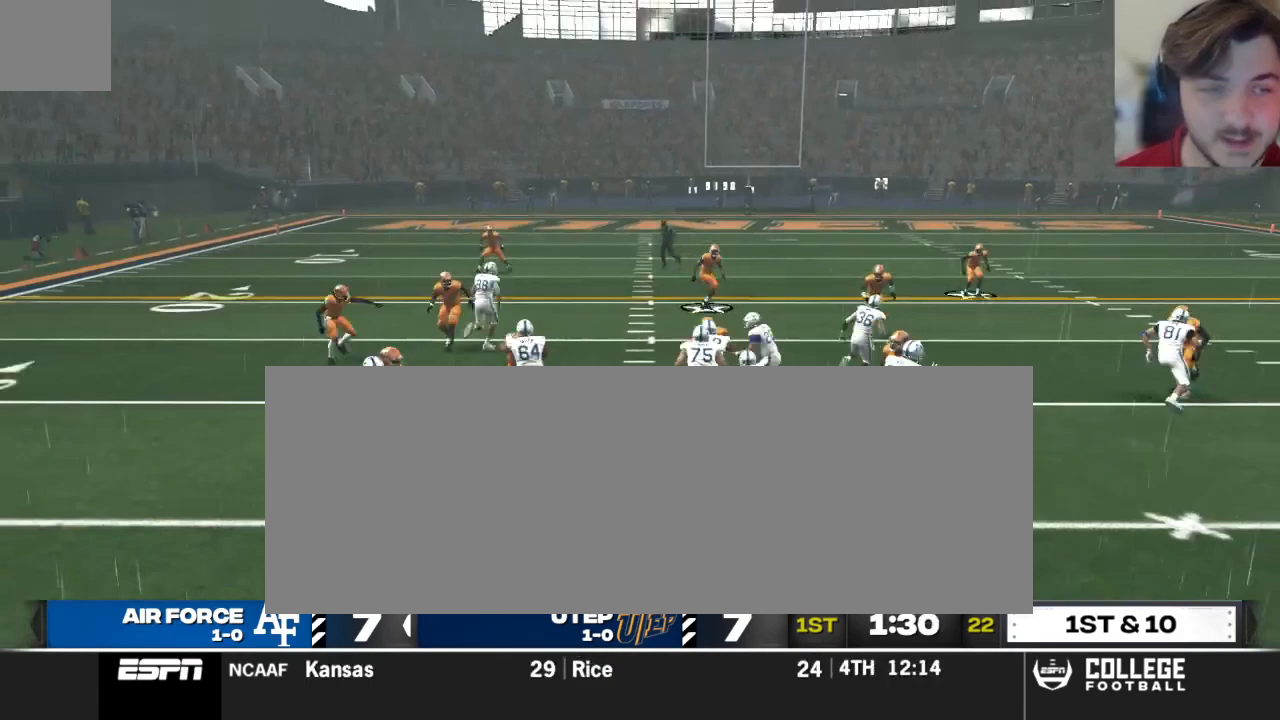
{"buttons": [], "left_stick": "down", "right_stick": "center", "events": []}
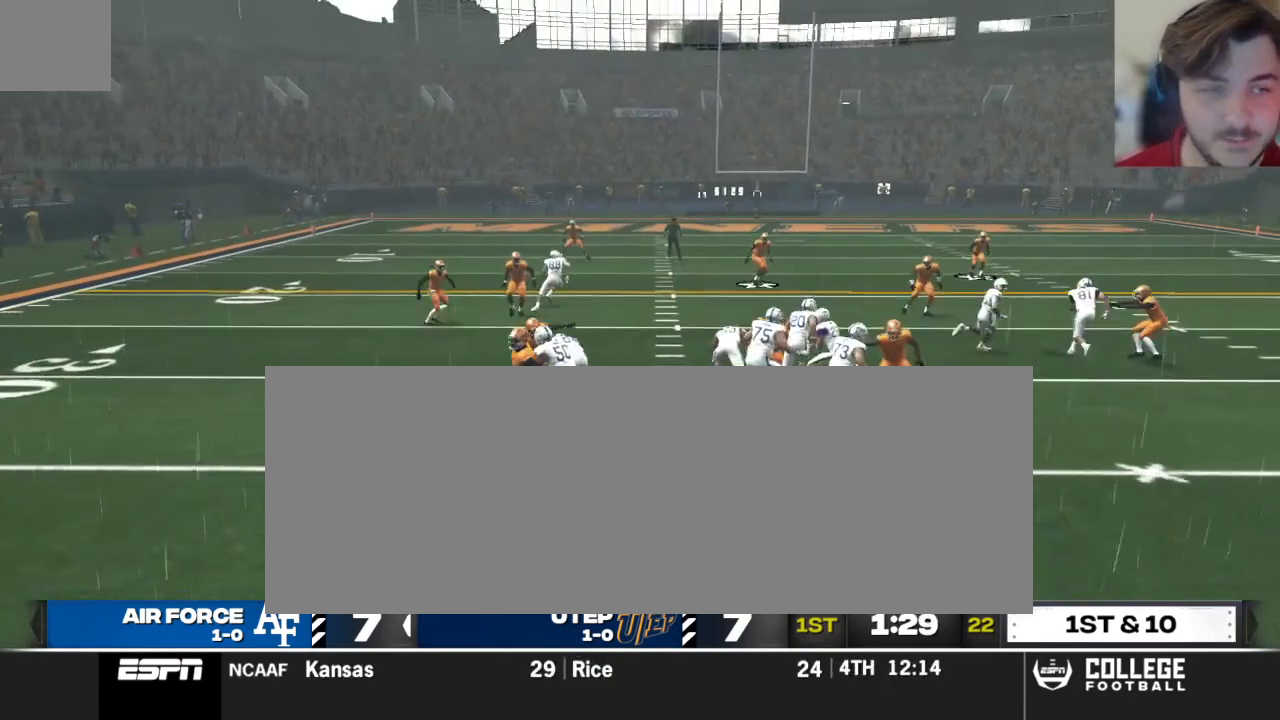
{"buttons": ["R2"], "left_stick": "down", "right_stick": "center", "events": [[438, "R2", "down"]]}
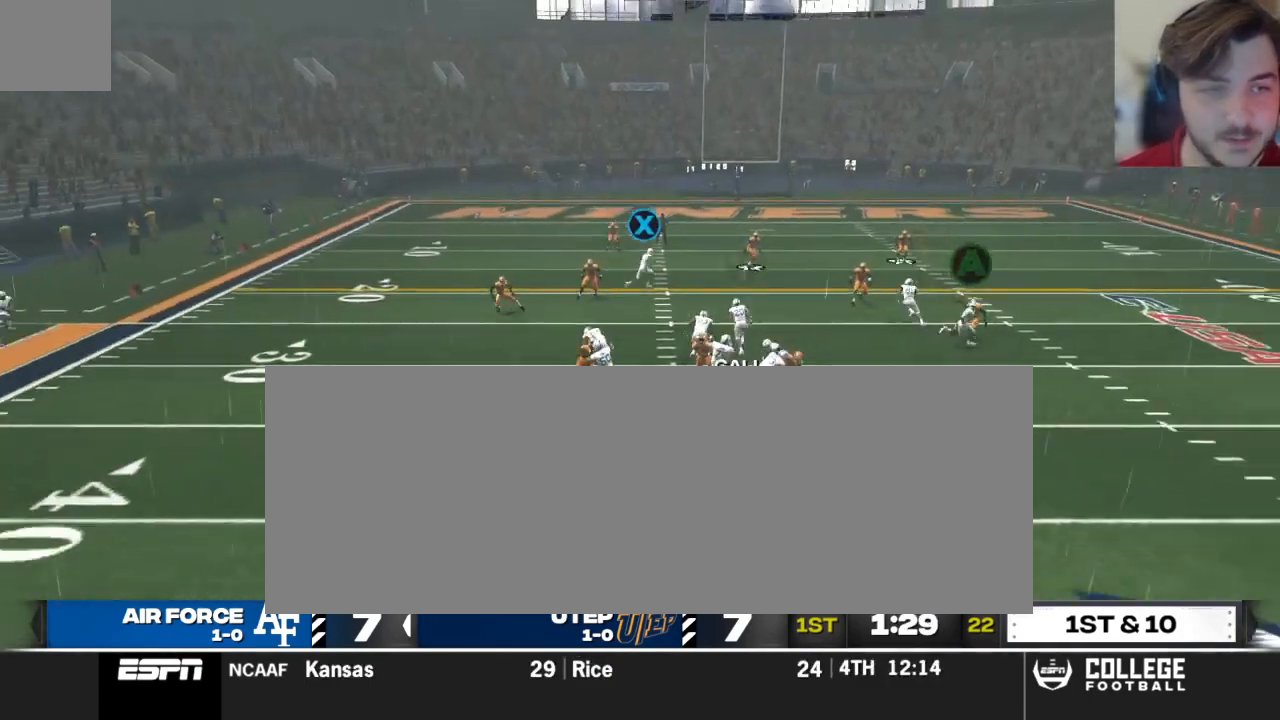
{"buttons": ["R2"], "left_stick": "down-right", "right_stick": "center", "events": [[21, "left_stick", "down-right"]]}
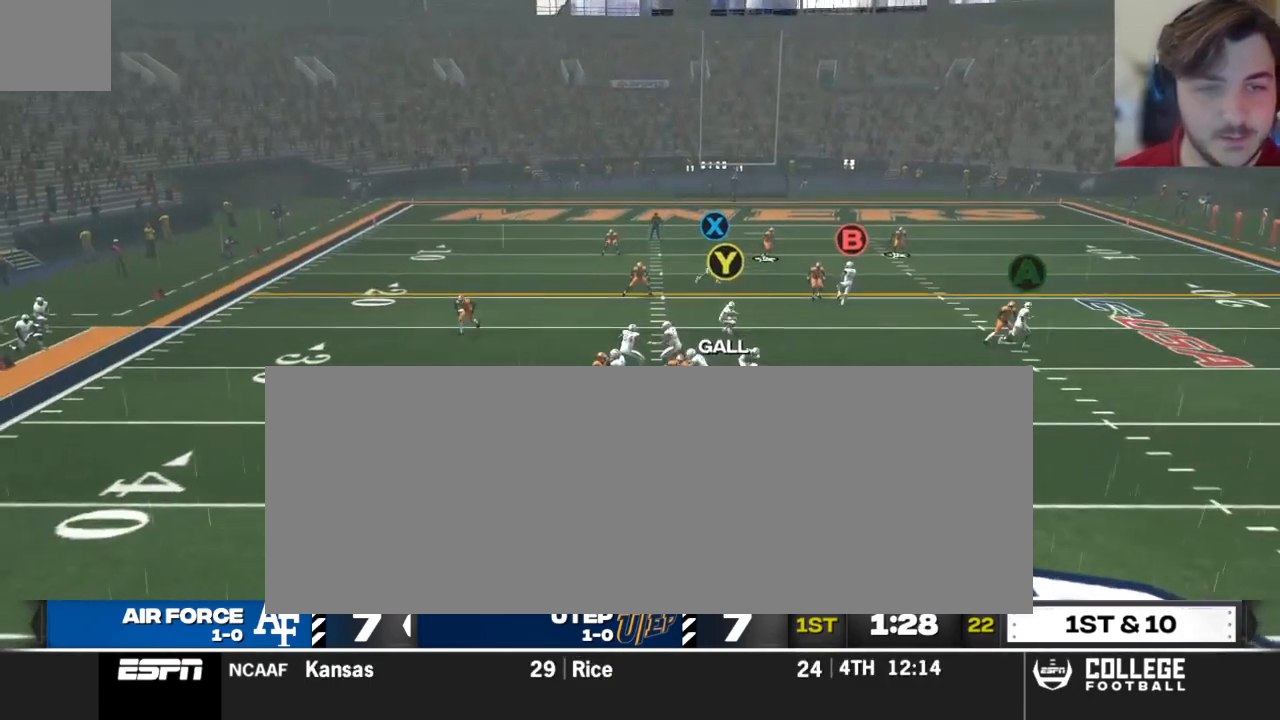
{"buttons": ["R2"], "left_stick": "down-right", "right_stick": "center", "events": [[271, "R2", "up"], [354, "R2", "down"]]}
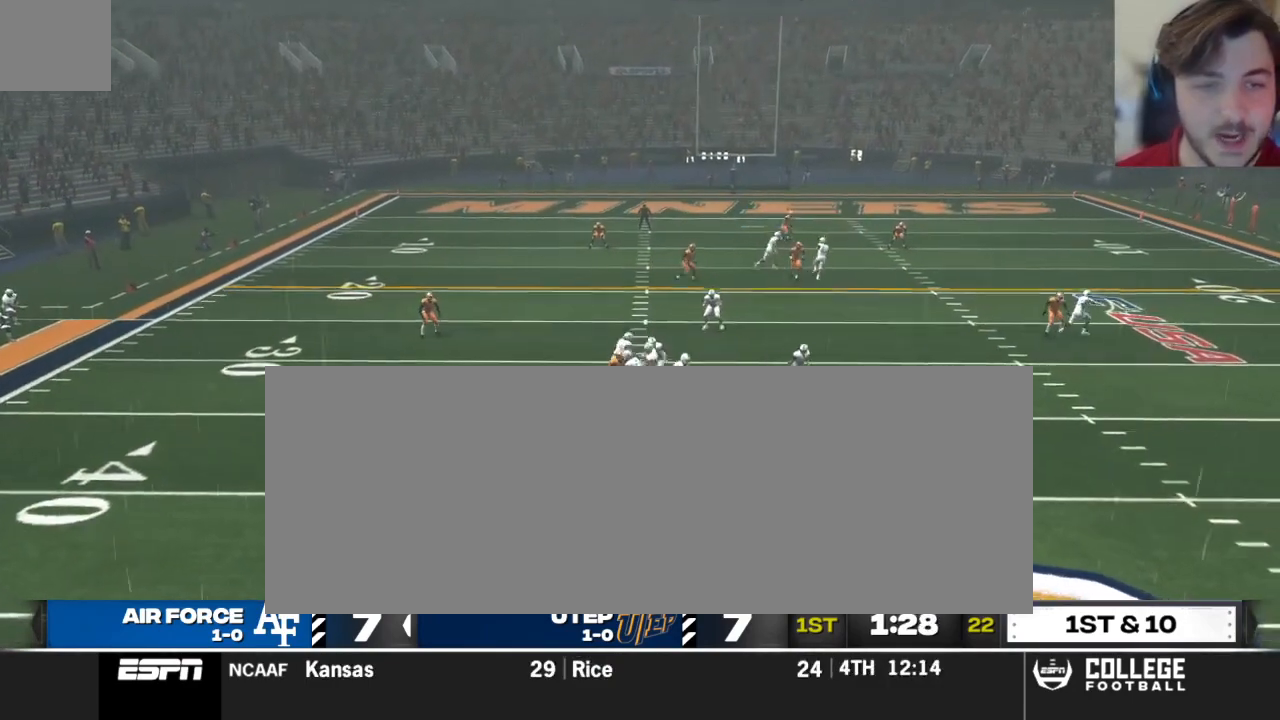
{"buttons": [], "left_stick": "center", "right_stick": "center", "events": [[271, "R2", "up"], [354, "left_stick", "center"]]}
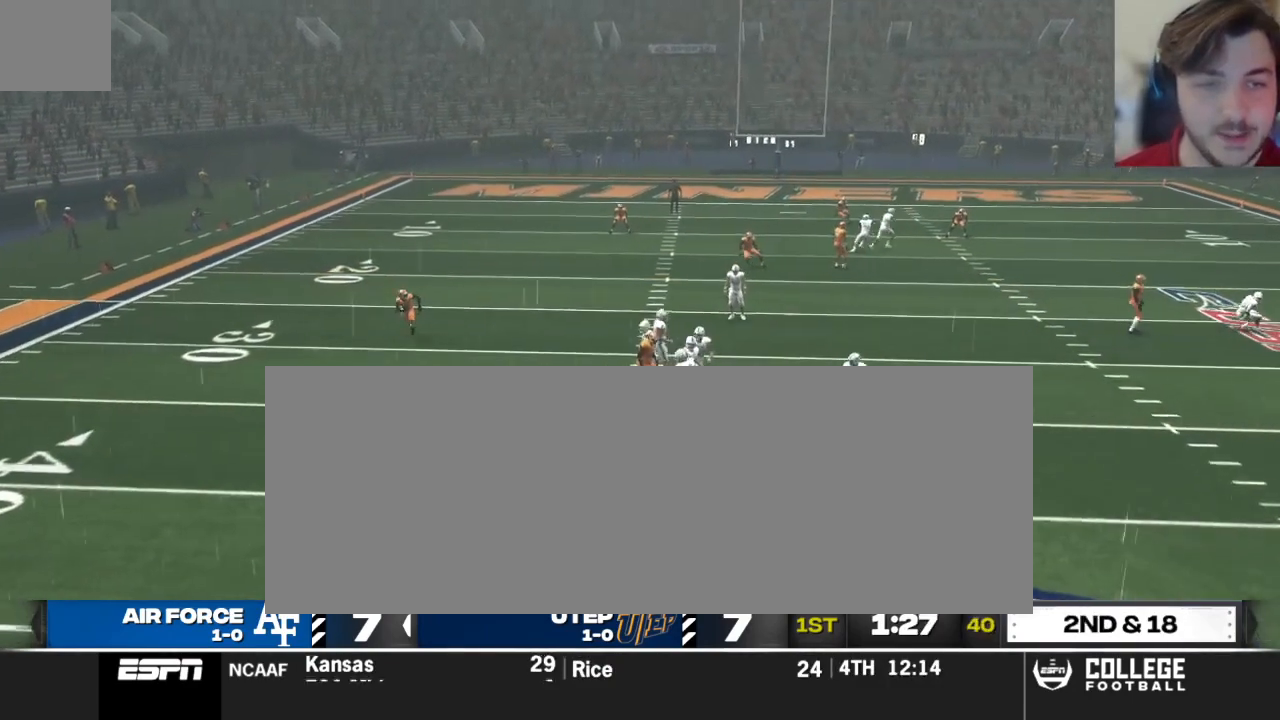
{"buttons": [], "left_stick": "center", "right_stick": "center", "events": []}
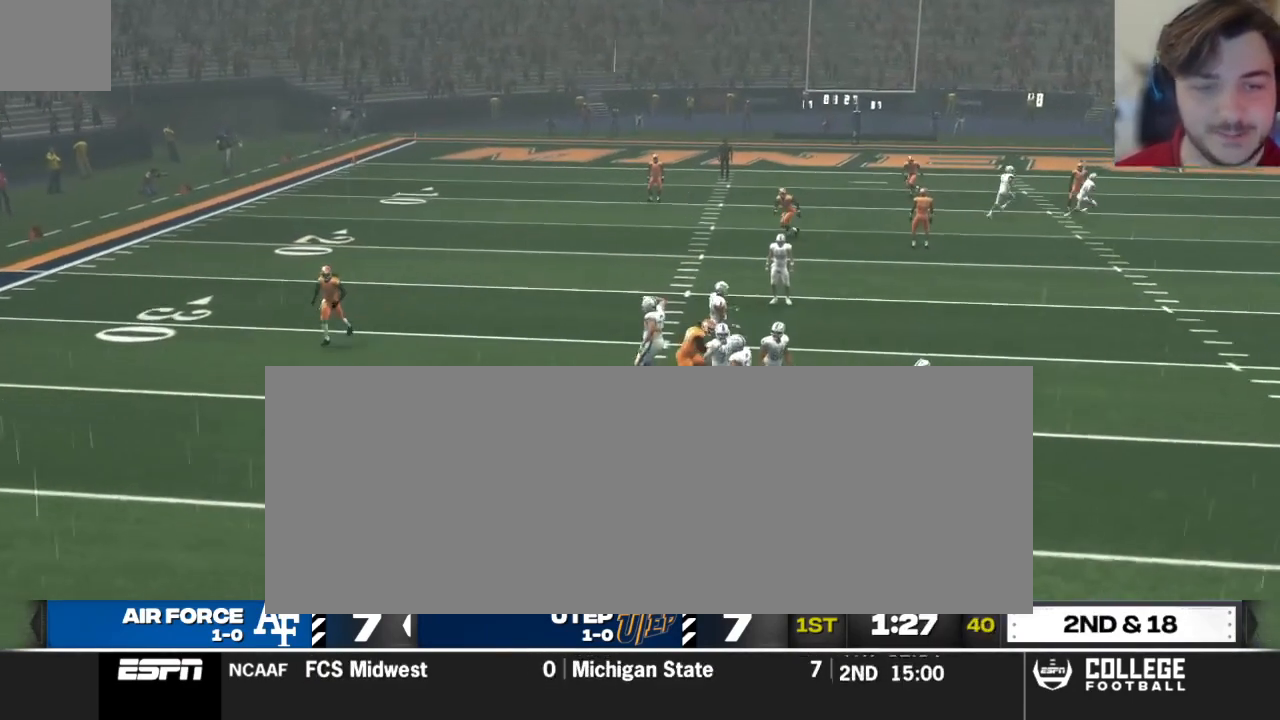
{"buttons": [], "left_stick": "center", "right_stick": "center", "events": []}
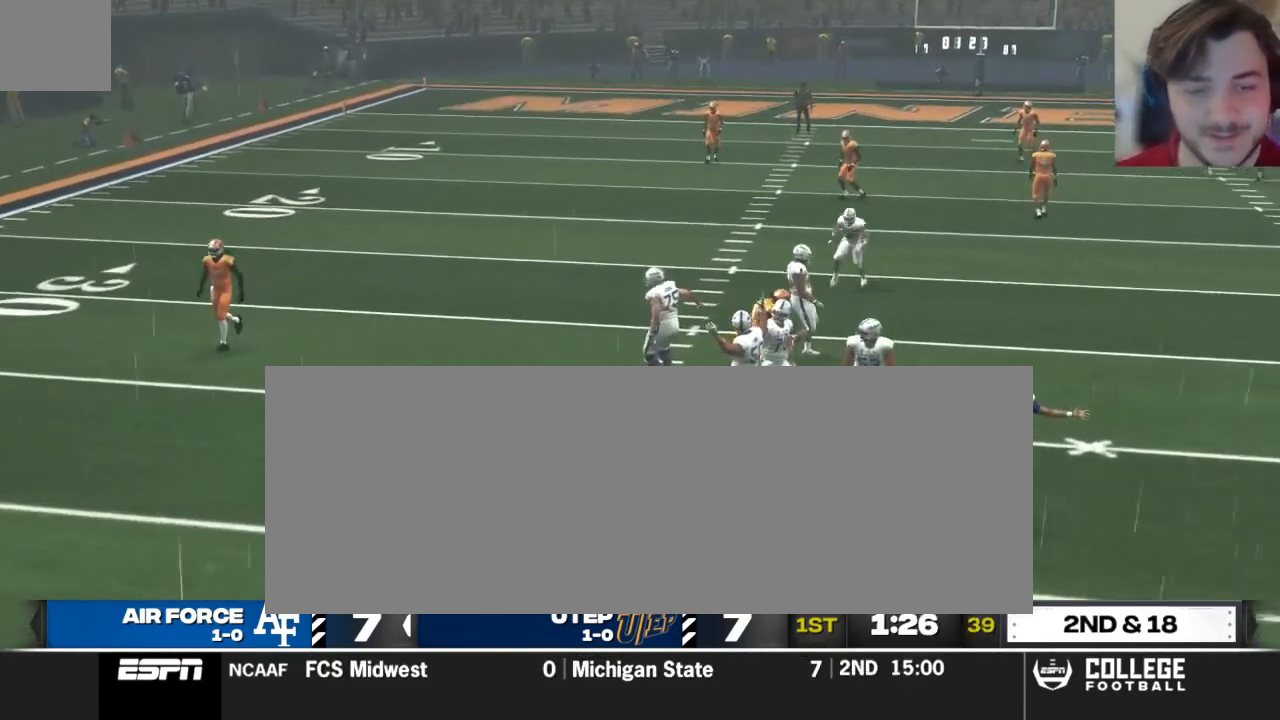
{"buttons": [], "left_stick": "center", "right_stick": "center", "events": []}
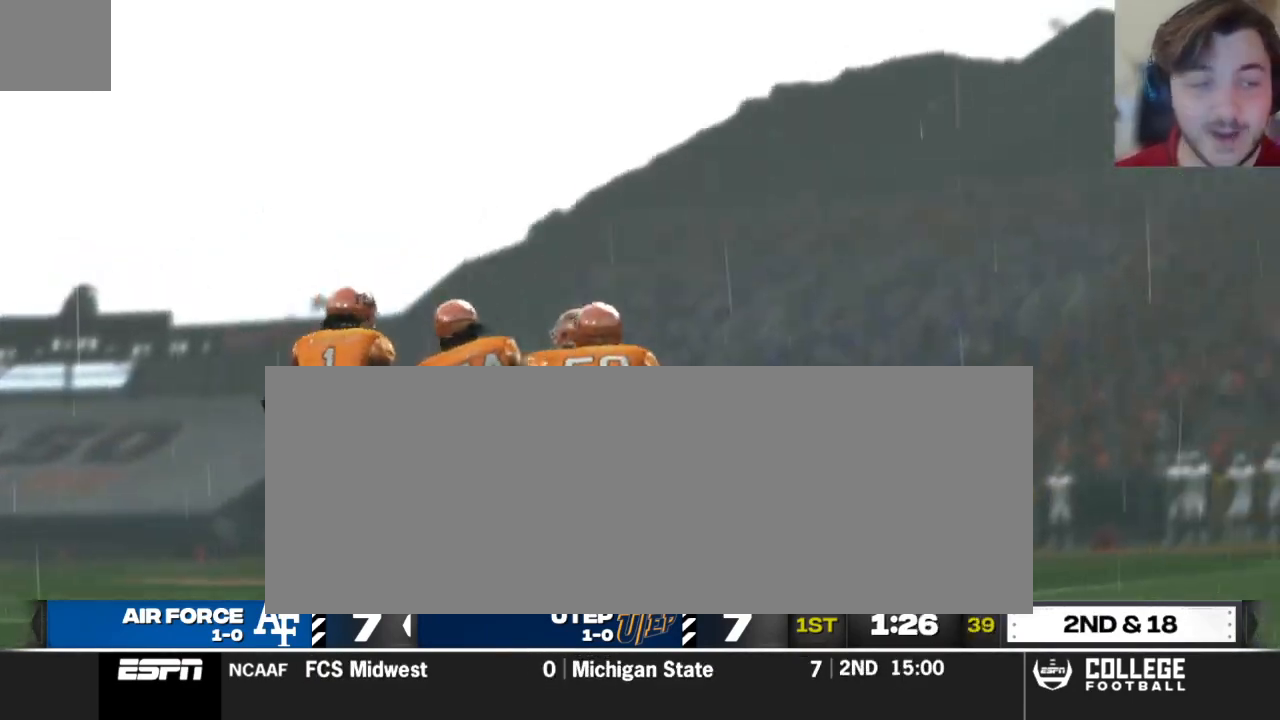
{"buttons": [], "left_stick": "center", "right_stick": "center", "events": []}
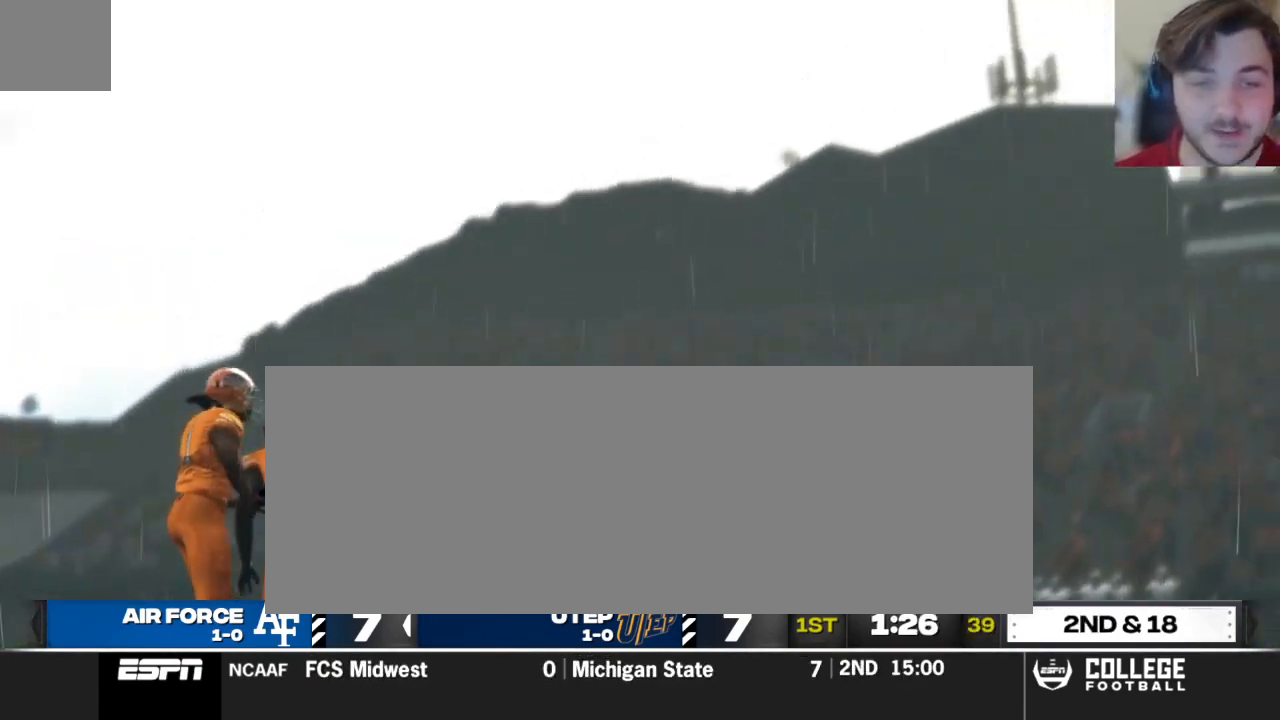
{"buttons": [], "left_stick": "center", "right_stick": "center", "events": []}
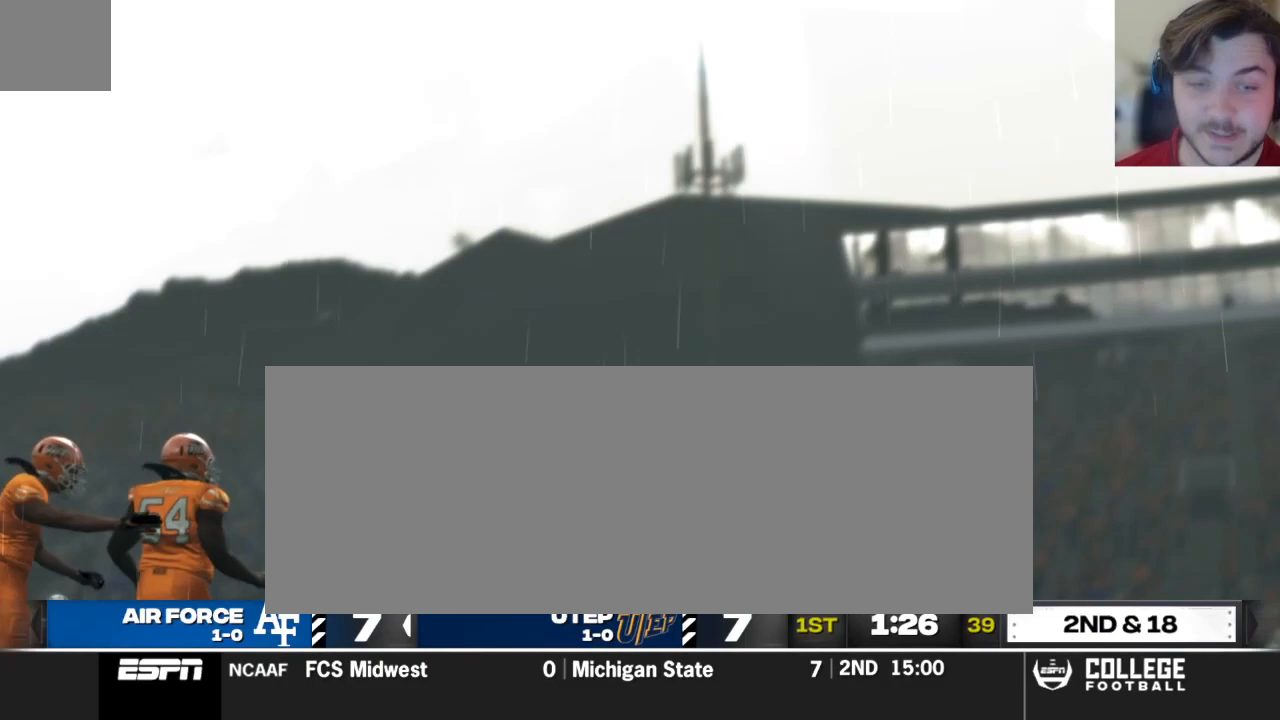
{"buttons": [], "left_stick": "center", "right_stick": "center", "events": []}
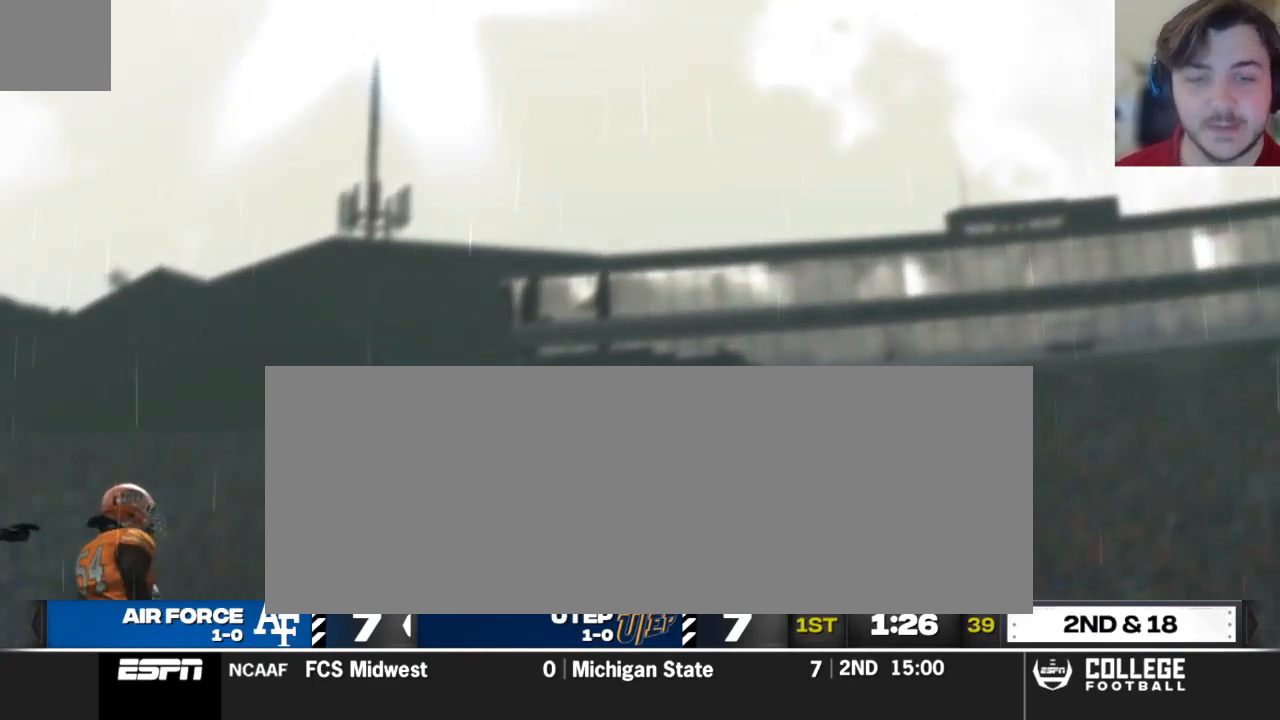
{"buttons": [], "left_stick": "center", "right_stick": "center", "events": []}
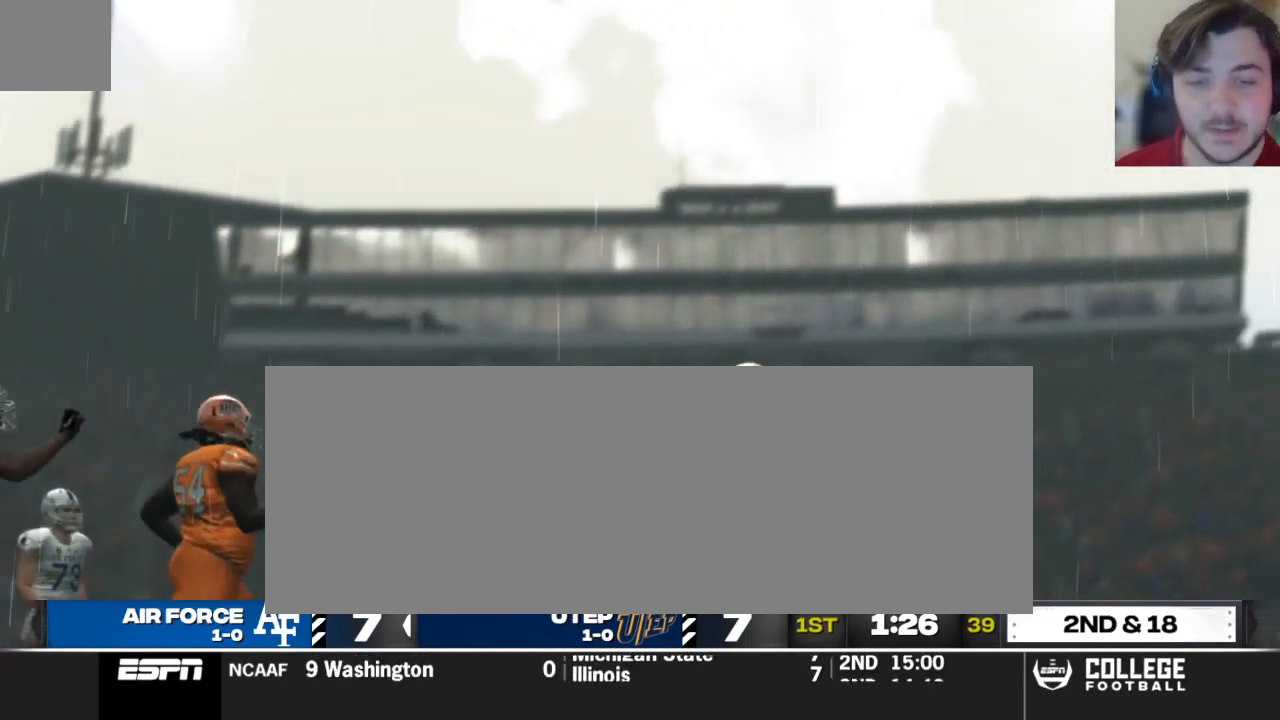
{"buttons": [], "left_stick": "center", "right_stick": "center", "events": []}
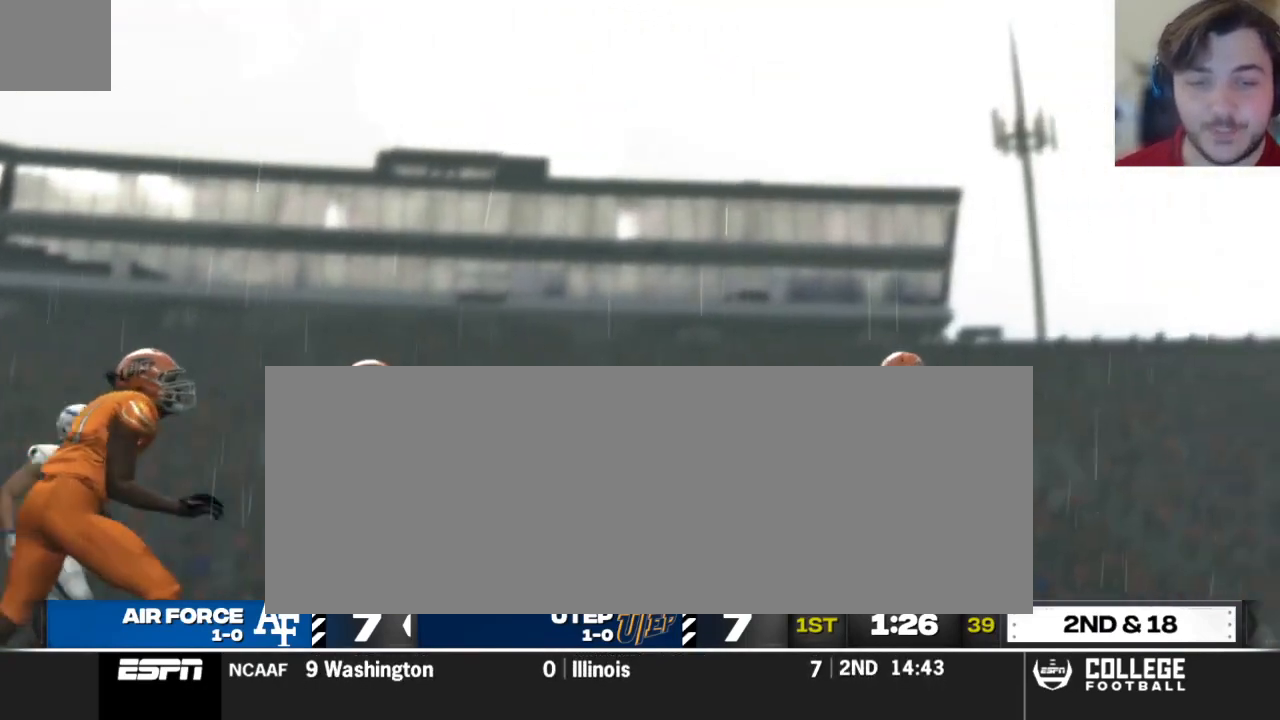
{"buttons": ["A"], "left_stick": "center", "right_stick": "center", "events": [[479, "A", "down"]]}
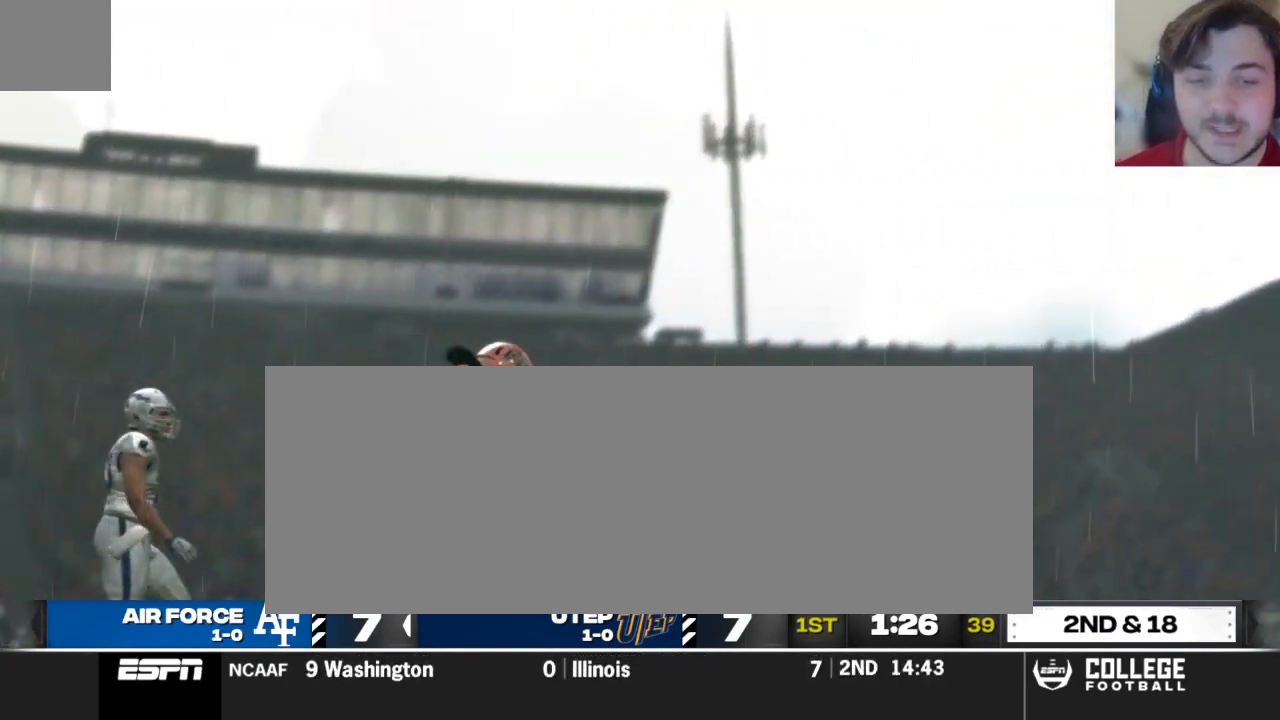
{"buttons": [], "left_stick": "center", "right_stick": "center", "events": [[83, "A", "up"]]}
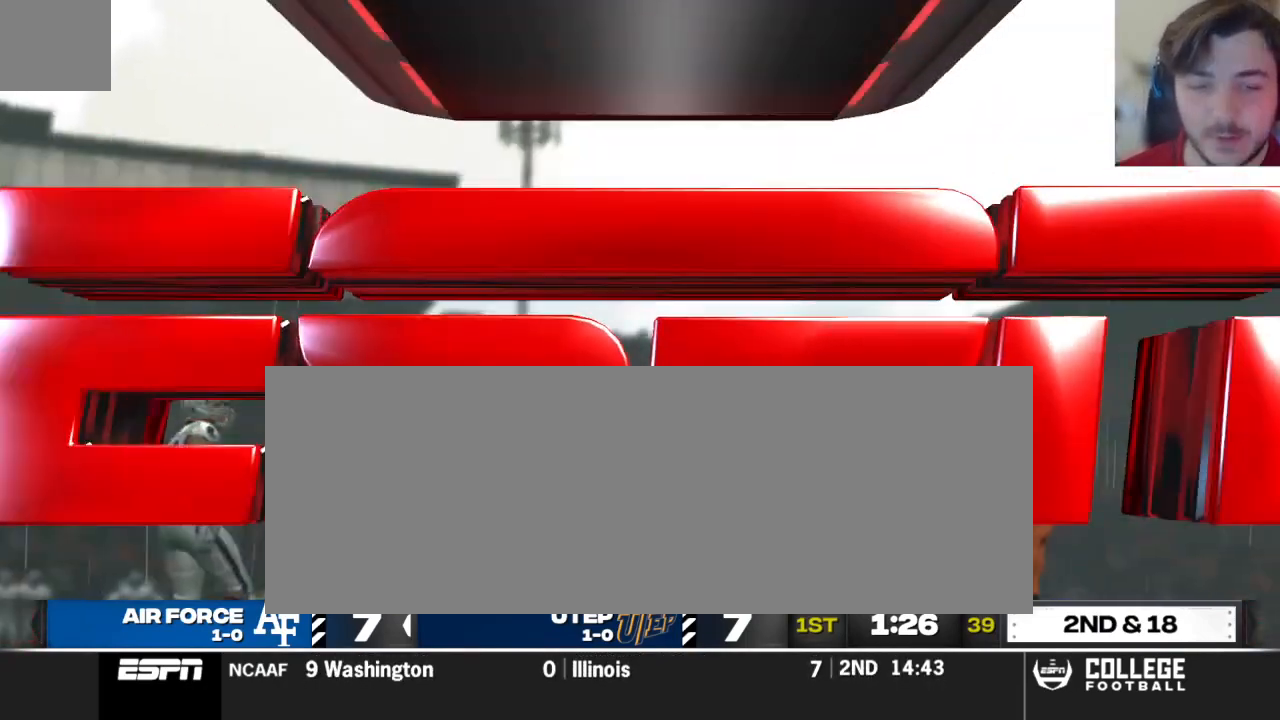
{"buttons": [], "left_stick": "center", "right_stick": "center", "events": []}
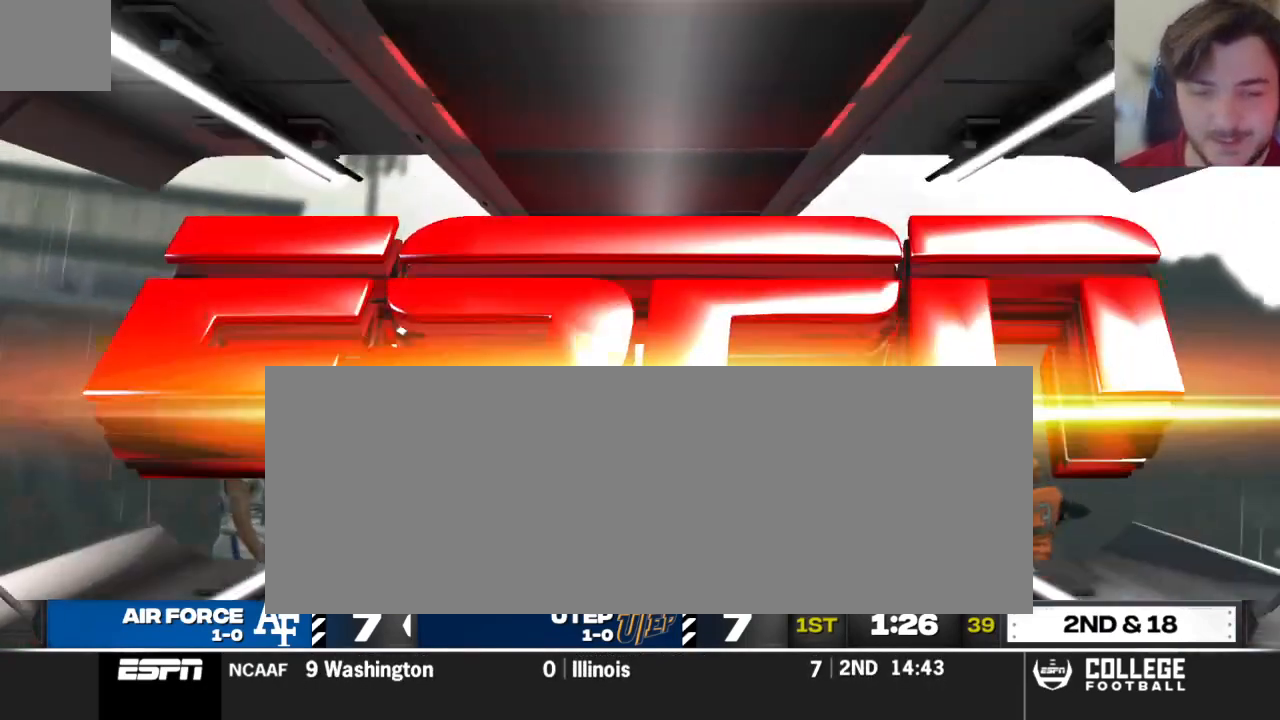
{"buttons": [], "left_stick": "center", "right_stick": "center", "events": []}
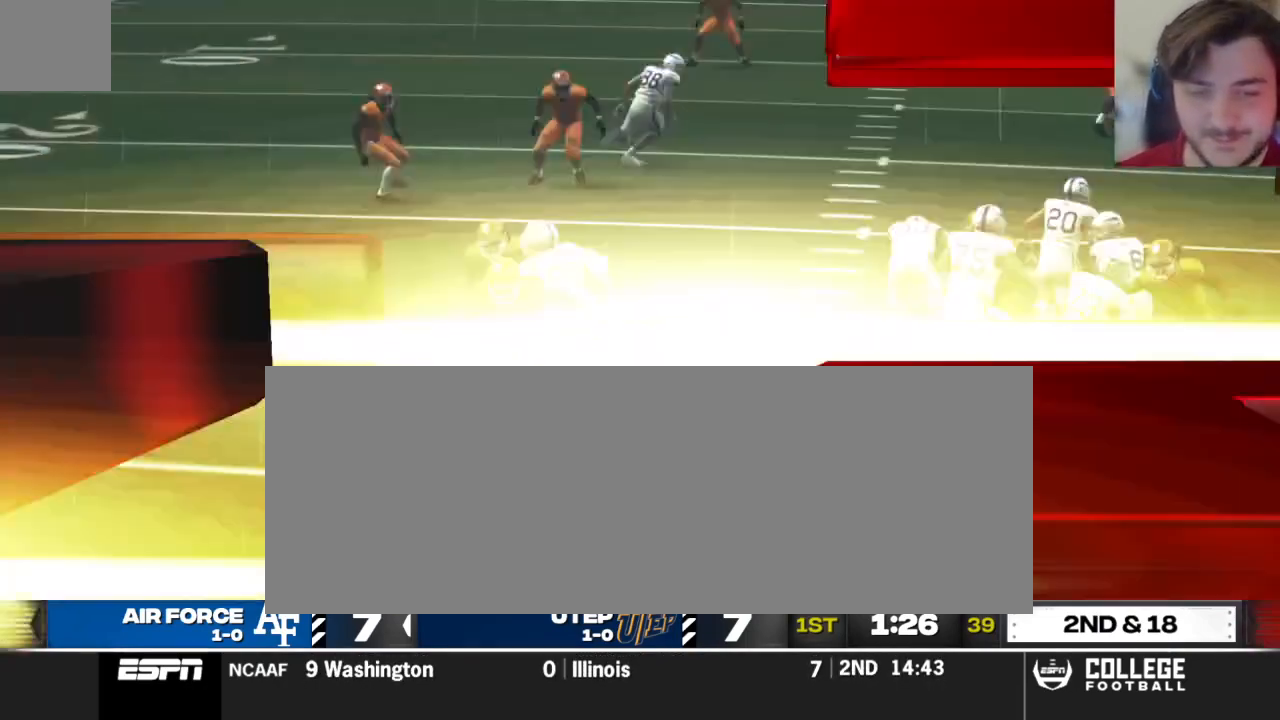
{"buttons": [], "left_stick": "center", "right_stick": "center", "events": [[375, "A", "down"], [500, "A", "up"]]}
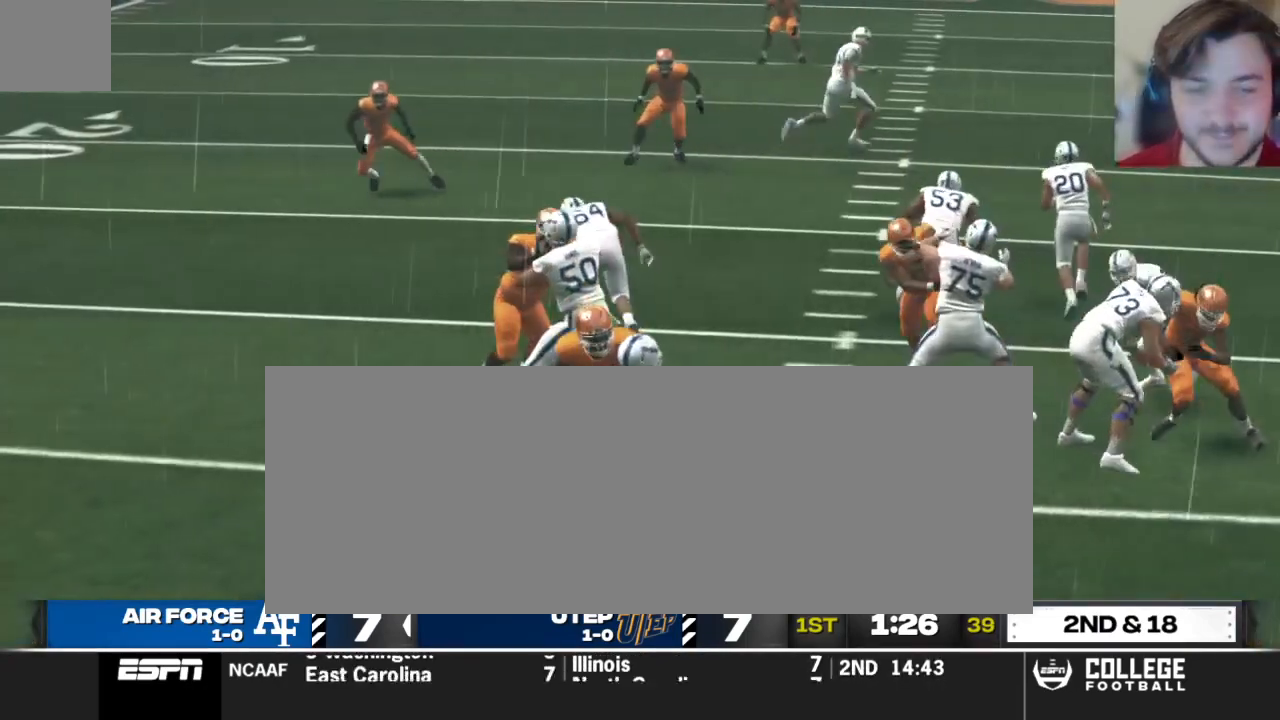
{"buttons": [], "left_stick": "center", "right_stick": "center", "events": []}
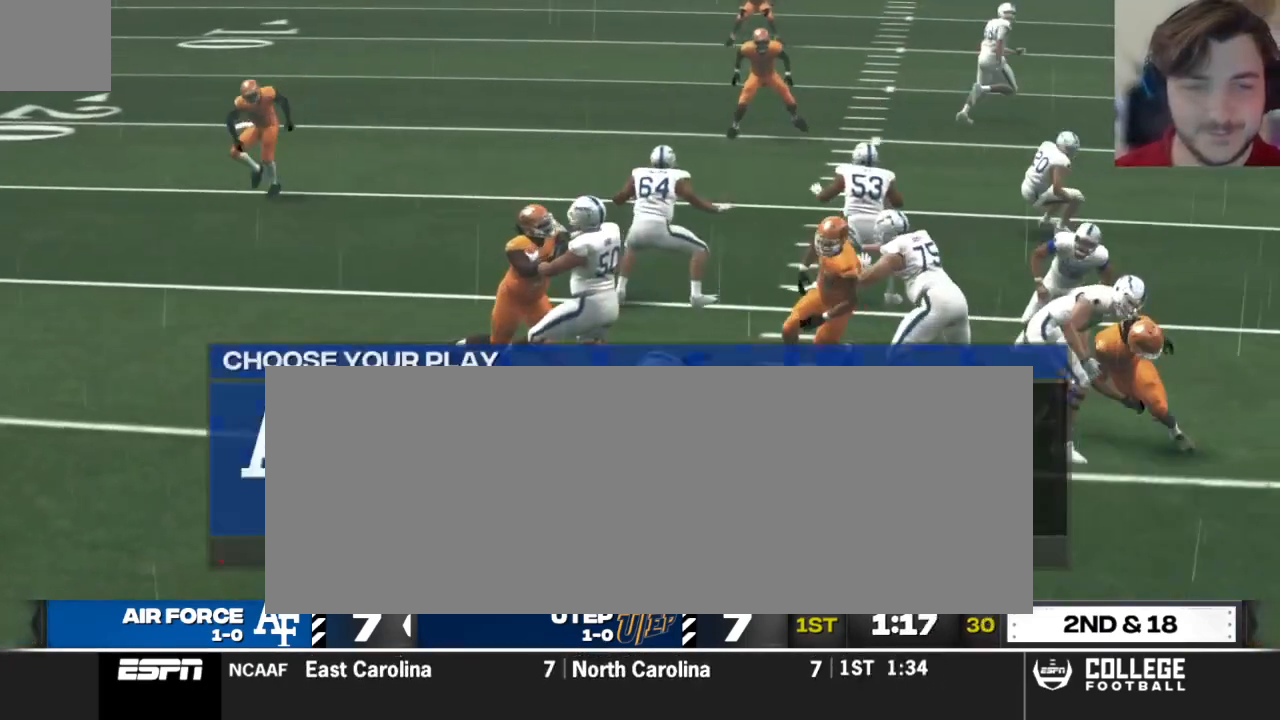
{"buttons": [], "left_stick": "center", "right_stick": "center", "events": [[375, "DPAD_DOWN", "down"], [500, "DPAD_DOWN", "up"]]}
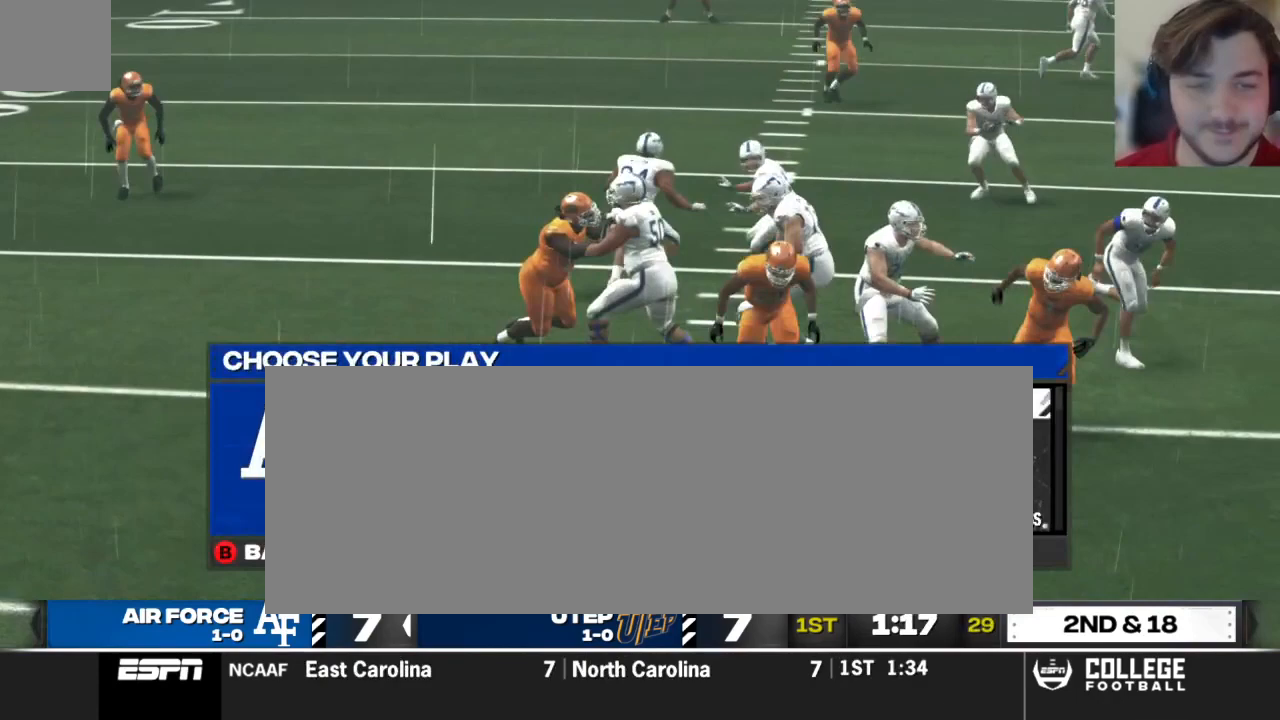
{"buttons": ["DPAD_DOWN"], "left_stick": "center", "right_stick": "center", "events": [[500, "DPAD_DOWN", "down"]]}
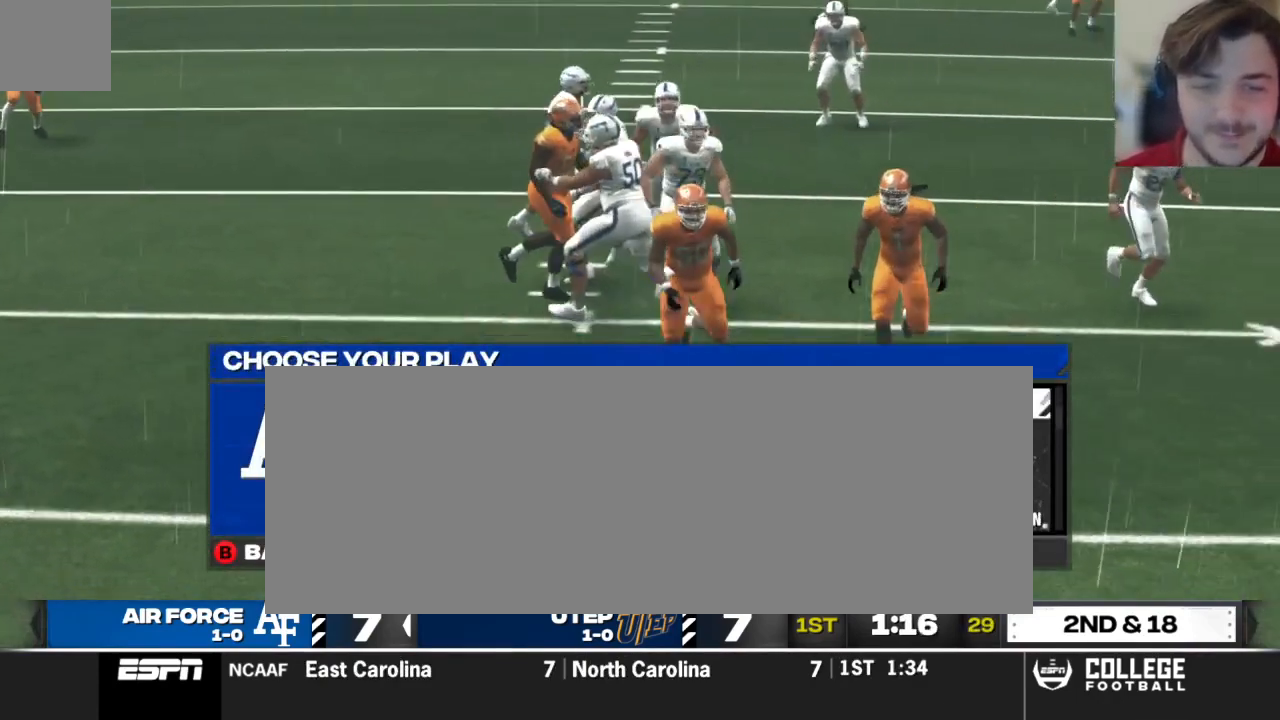
{"buttons": [], "left_stick": "center", "right_stick": "center", "events": [[167, "DPAD_DOWN", "up"]]}
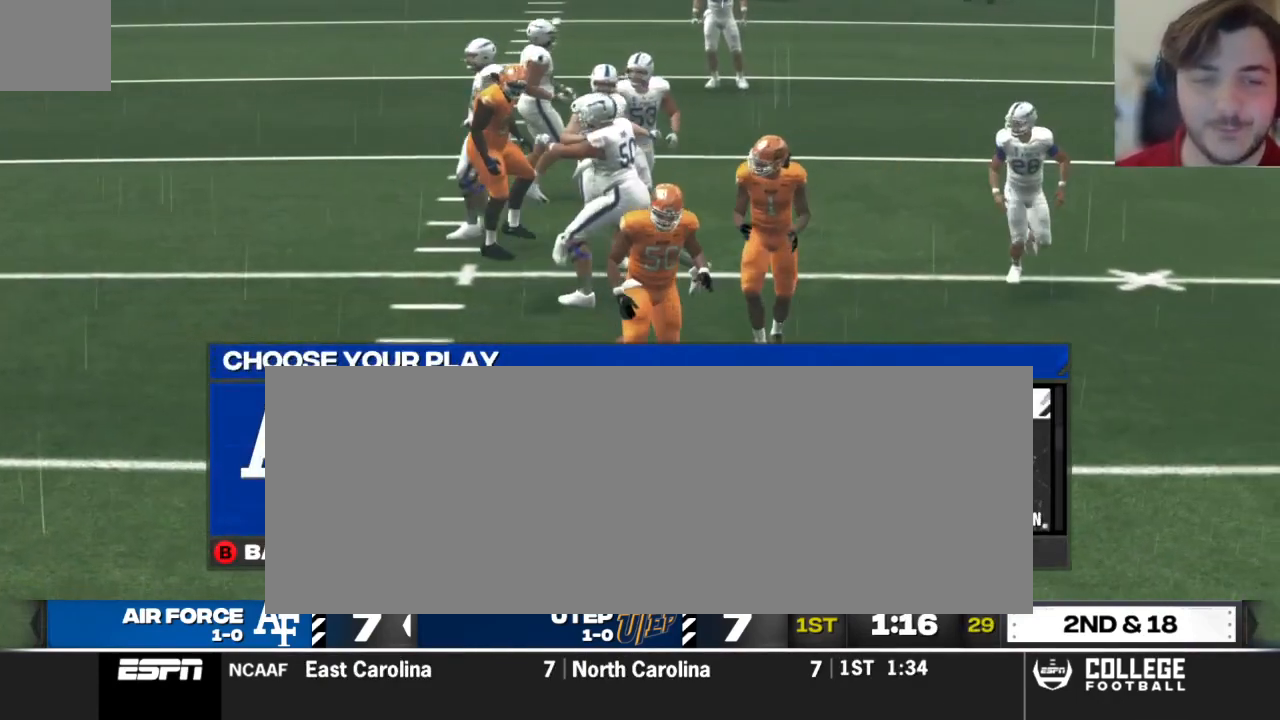
{"buttons": [], "left_stick": "center", "right_stick": "center", "events": [[375, "DPAD_DOWN", "down"], [479, "DPAD_DOWN", "up"]]}
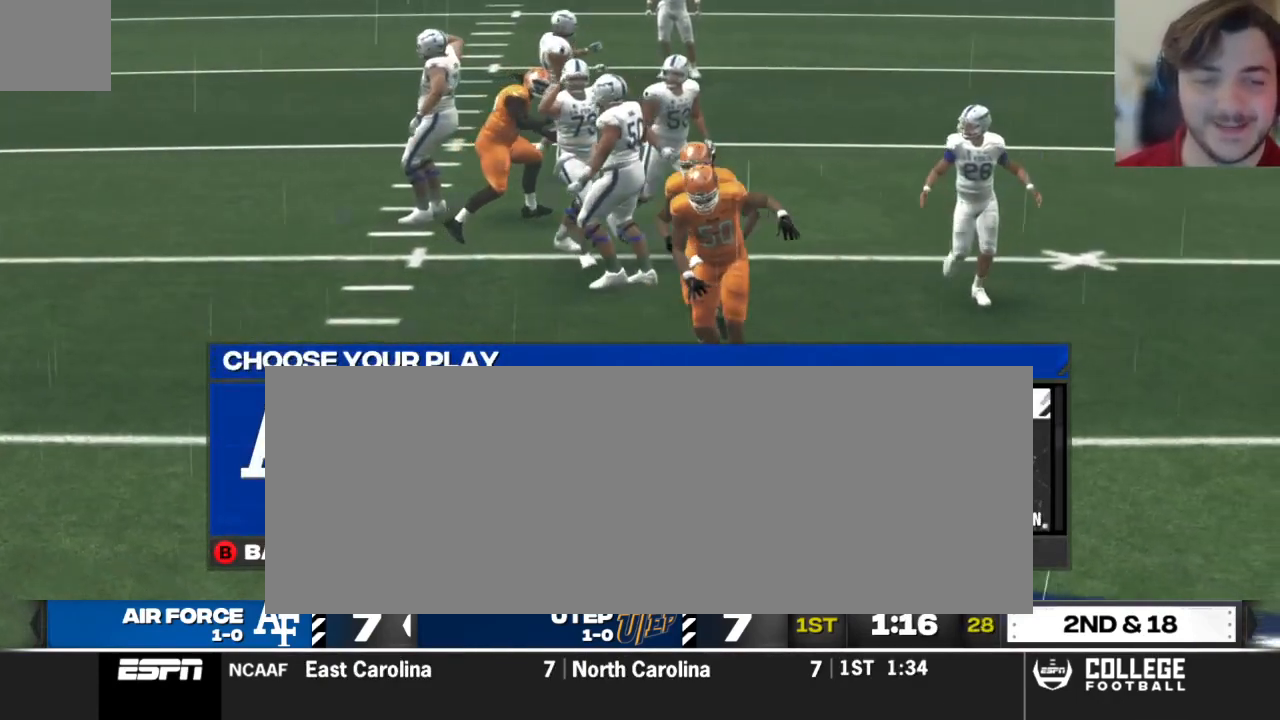
{"buttons": ["DPAD_DOWN"], "left_stick": "center", "right_stick": "center", "events": [[479, "DPAD_DOWN", "down"]]}
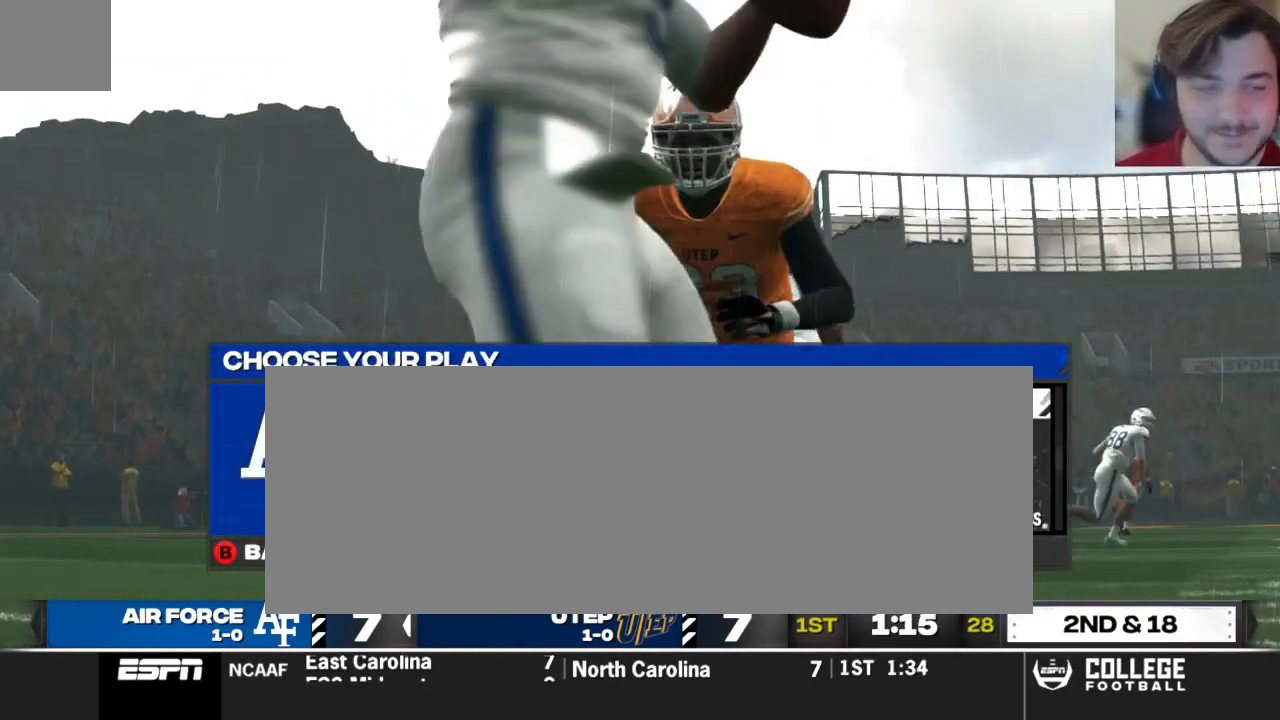
{"buttons": ["DPAD_UP"], "left_stick": "center", "right_stick": "center", "events": [[146, "DPAD_DOWN", "up"], [396, "DPAD_UP", "down"]]}
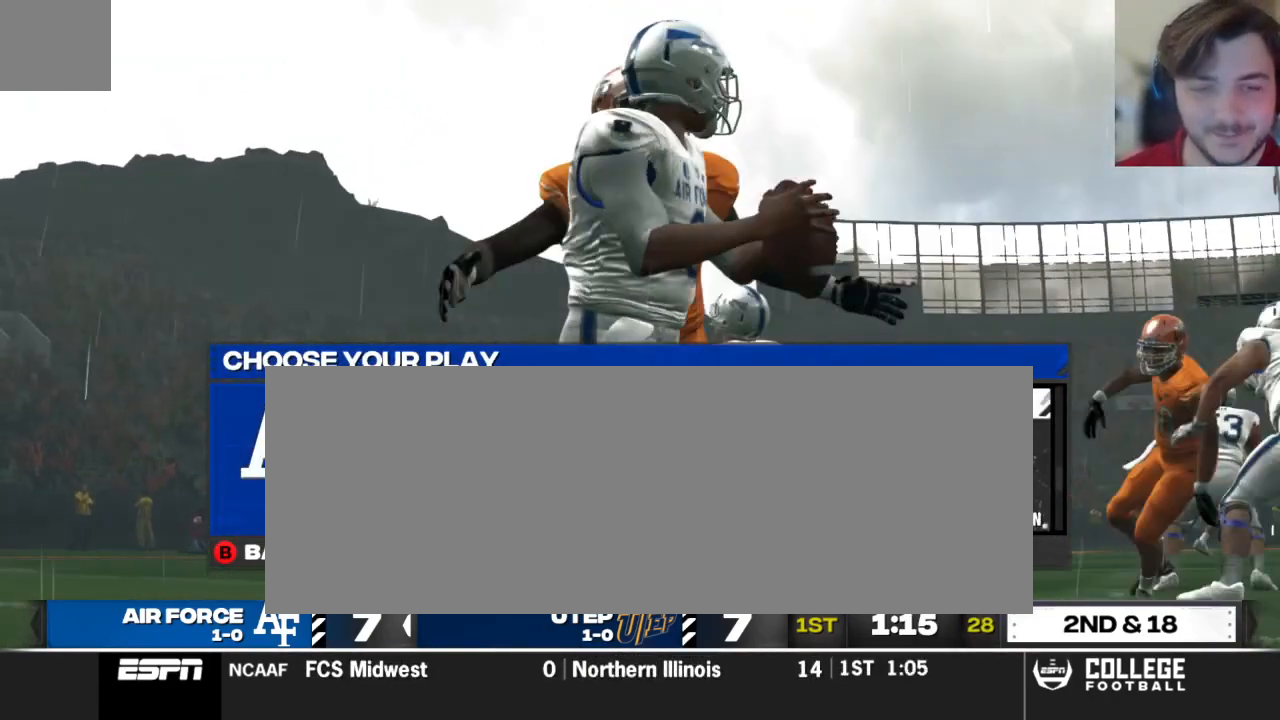
{"buttons": [], "left_stick": "center", "right_stick": "center", "events": [[42, "DPAD_UP", "up"], [229, "X", "down"], [396, "X", "up"]]}
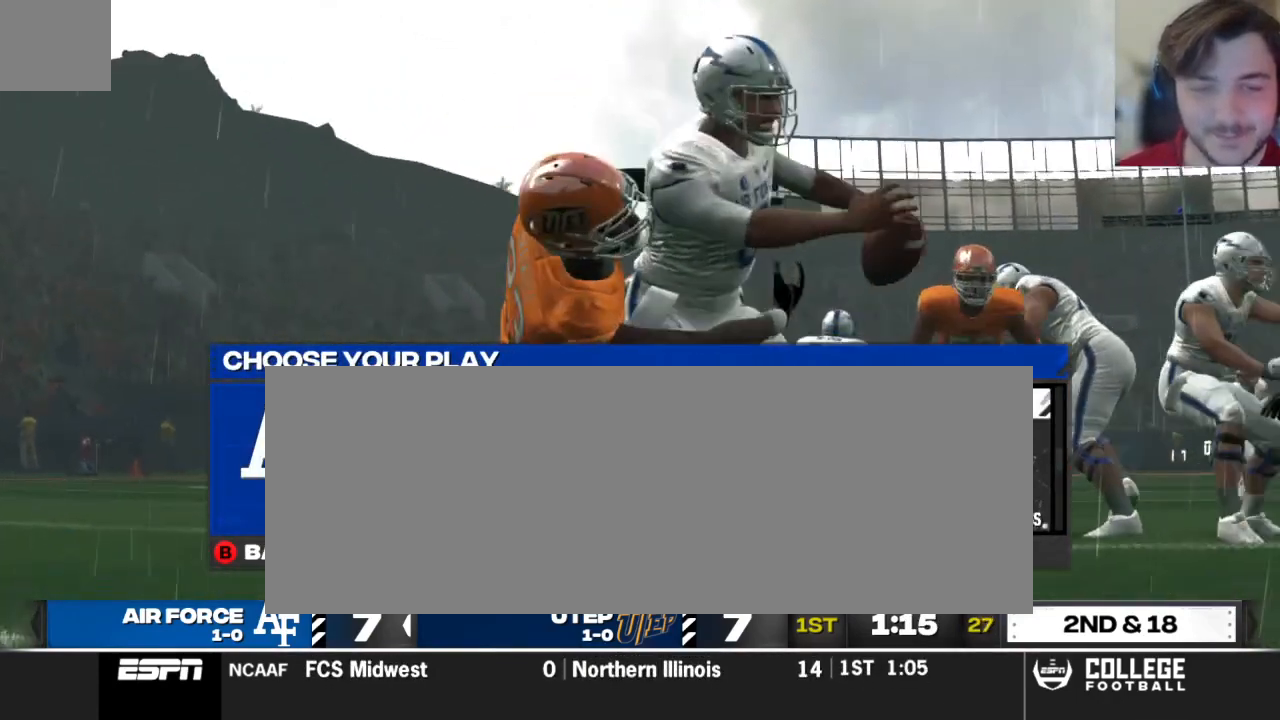
{"buttons": [], "left_stick": "center", "right_stick": "center", "events": []}
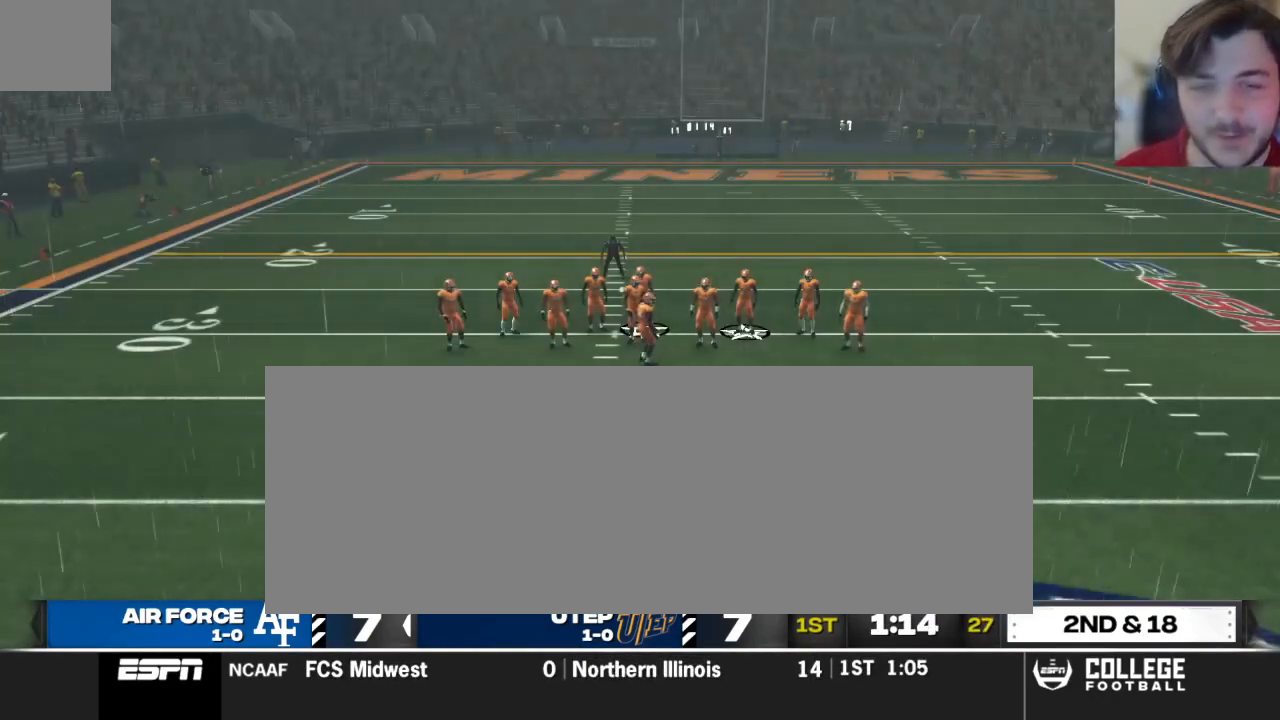
{"buttons": [], "left_stick": "center", "right_stick": "center", "events": [[312, "A", "down"], [438, "A", "up"]]}
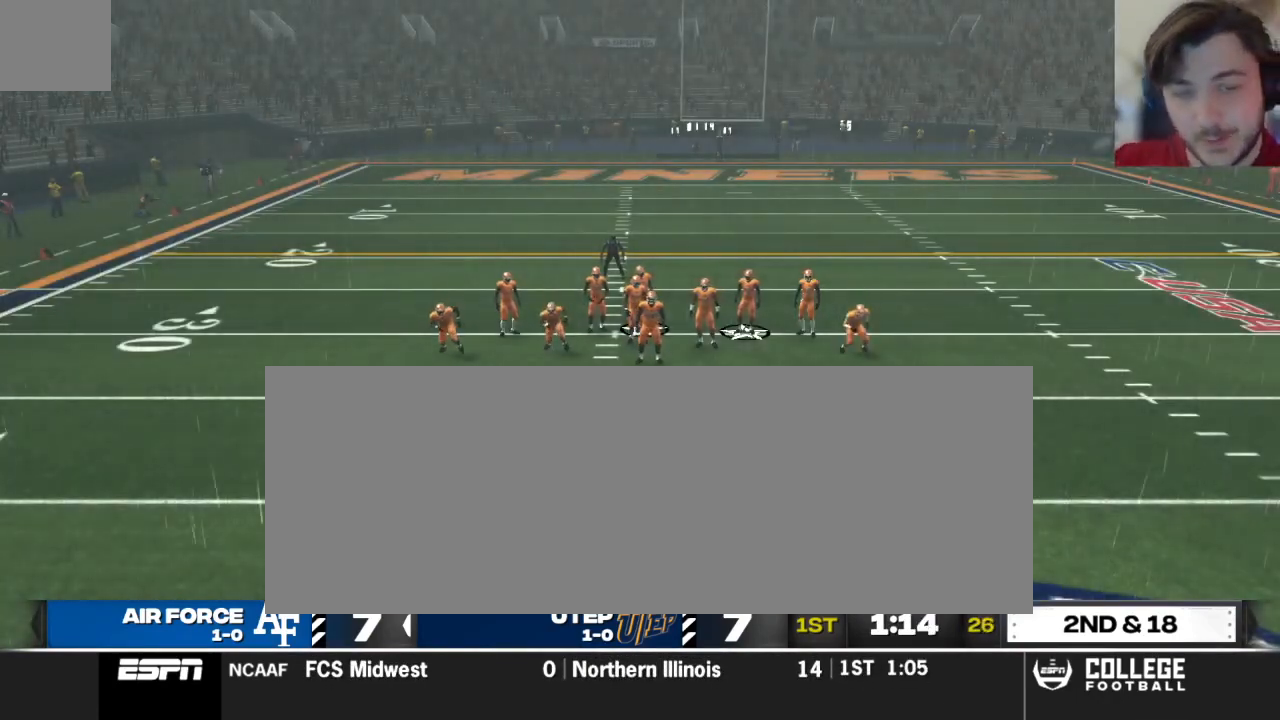
{"buttons": [], "left_stick": "center", "right_stick": "center", "events": [[21, "A", "down"], [125, "A", "up"], [250, "A", "down"], [417, "A", "up"]]}
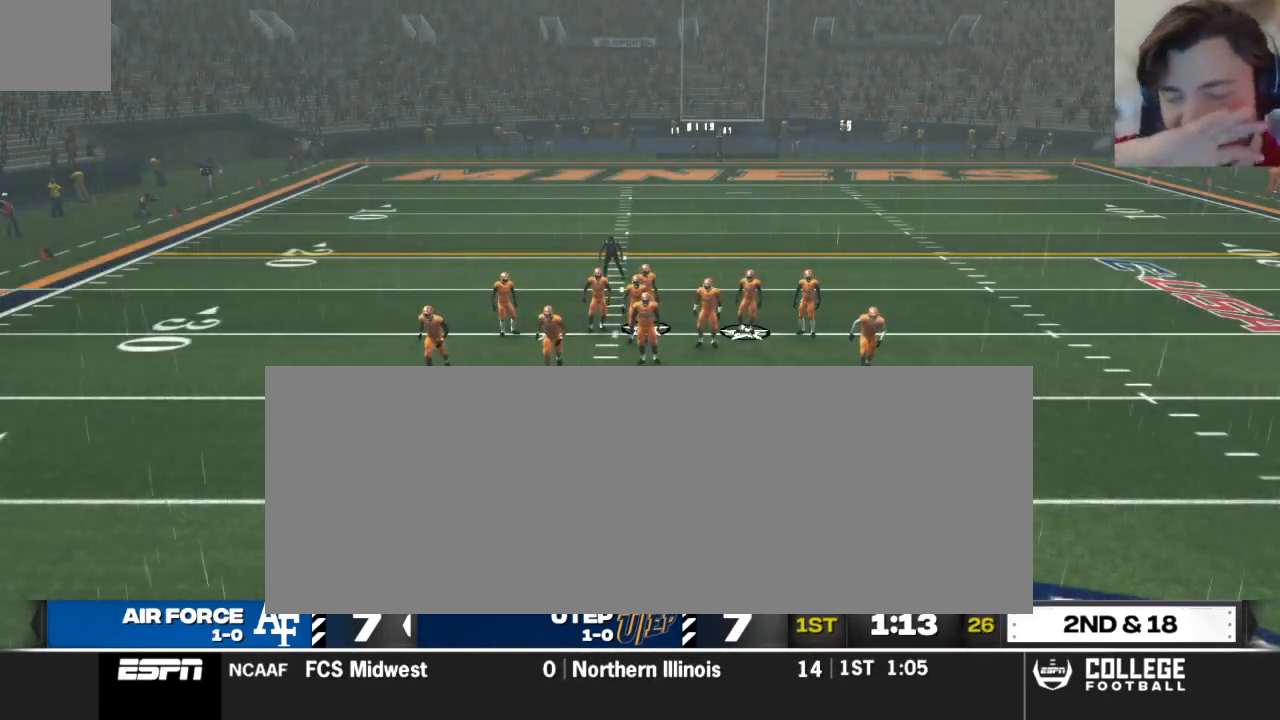
{"buttons": ["A"], "left_stick": "center", "right_stick": "center", "events": [[42, "A", "down"], [167, "A", "up"], [271, "A", "down"], [333, "A", "up"], [479, "A", "down"]]}